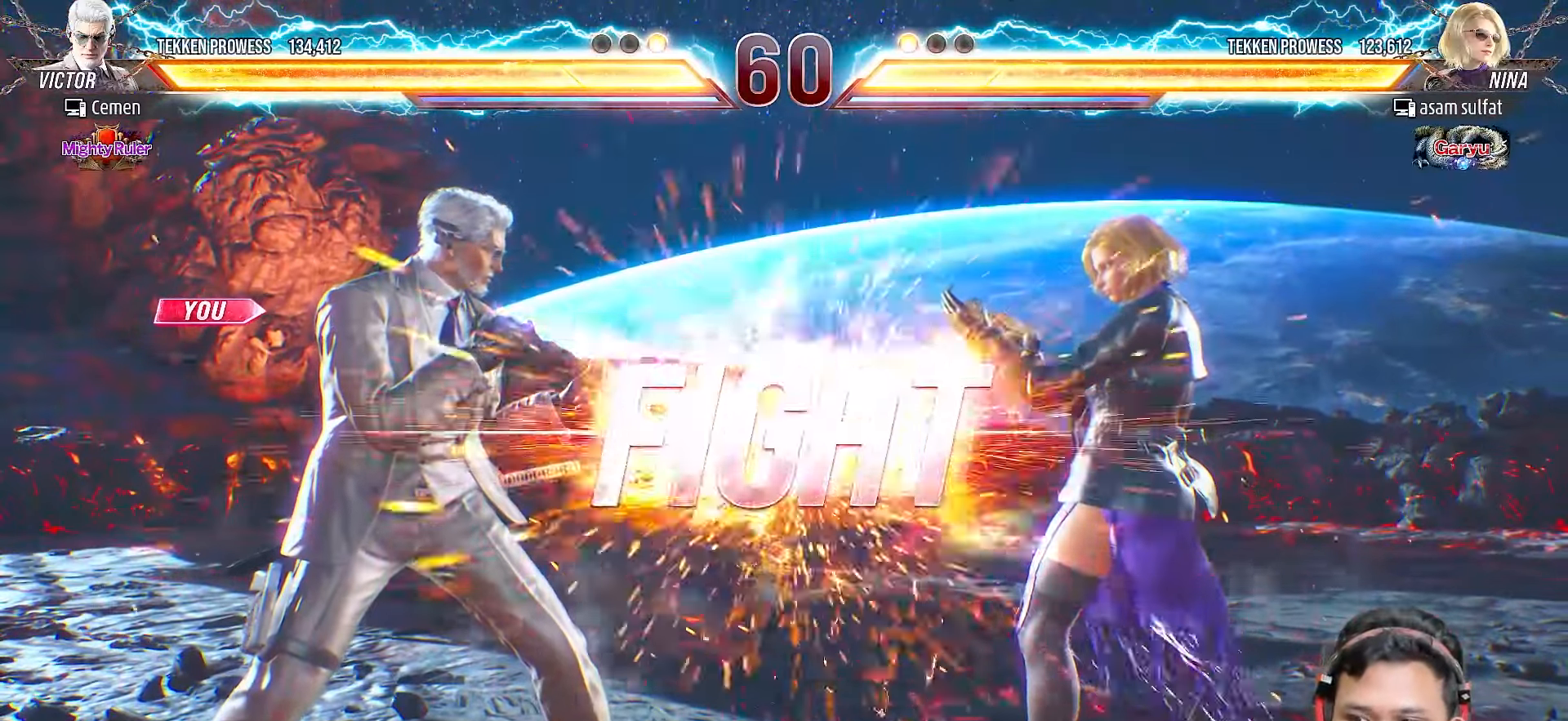
Gameplay with a controller (PlayStation layout); each line is a JSON object with the inputs held at the frame after it. "events" lists button and stick changes between this image and that frame as [ms after this image, input, new state], when the widget could be followed in between. Not read: L3 R3 left_stick.
{"buttons": ["DPAD_LEFT"], "right_stick": "center", "events": [[467, "DPAD_LEFT", "down"]]}
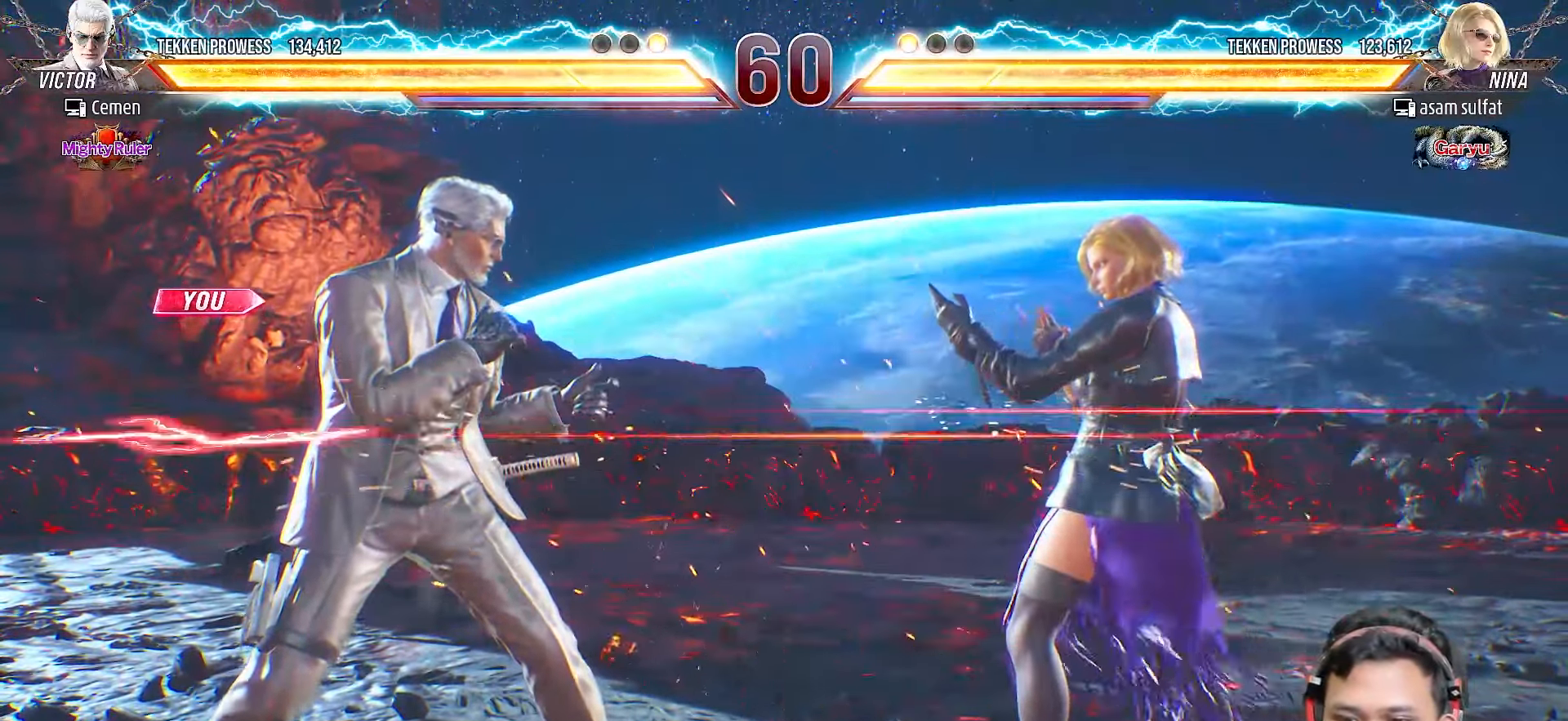
{"buttons": ["DPAD_LEFT"], "right_stick": "center", "events": [[67, "DPAD_LEFT", "up"], [133, "DPAD_LEFT", "down"], [200, "DPAD_LEFT", "up"], [283, "DPAD_LEFT", "down"], [367, "DPAD_LEFT", "up"], [433, "DPAD_LEFT", "down"]]}
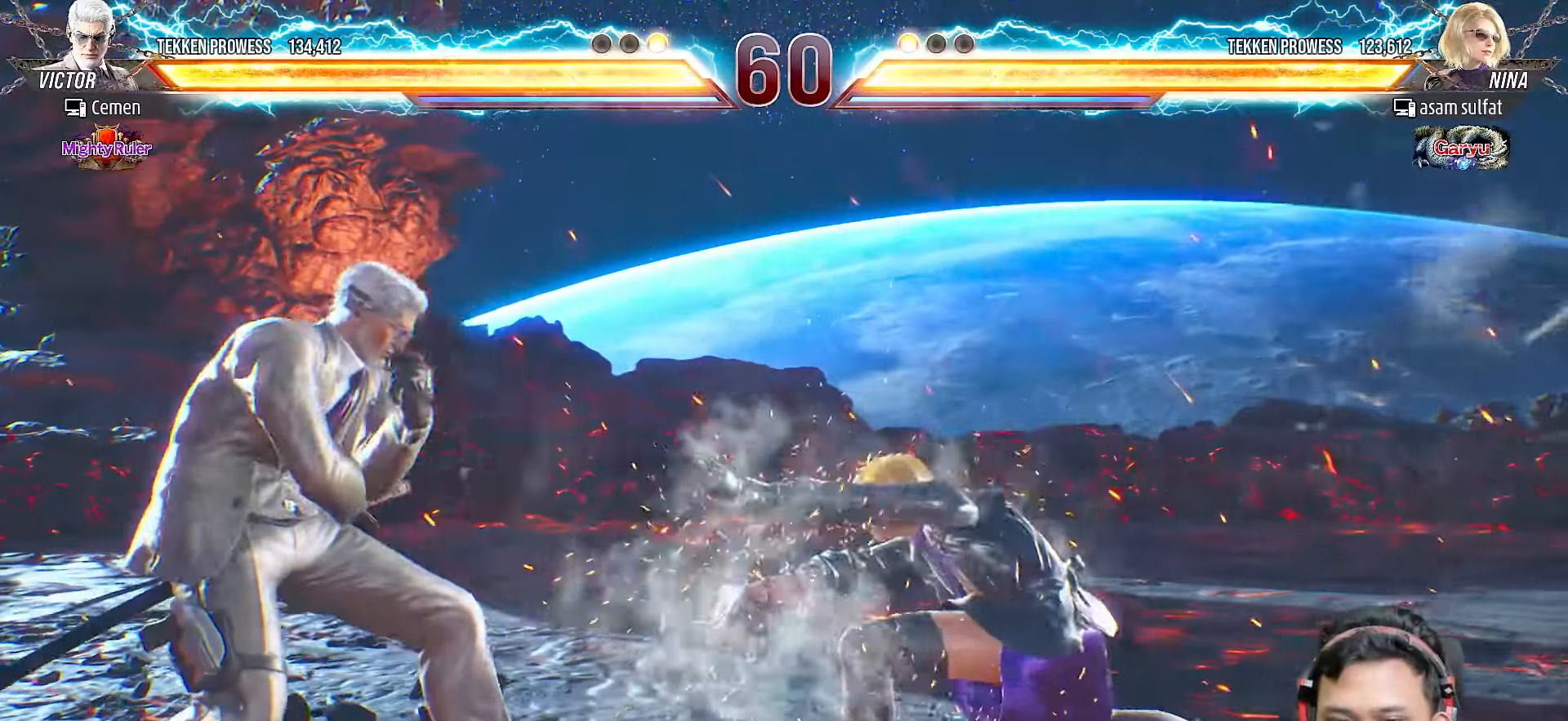
{"buttons": [], "right_stick": "center", "events": [[17, "DPAD_LEFT", "up"], [67, "DPAD_LEFT", "down"], [167, "DPAD_LEFT", "up"], [233, "DPAD_LEFT", "down"], [333, "DPAD_LEFT", "up"], [417, "DPAD_LEFT", "down"], [467, "DPAD_LEFT", "up"]]}
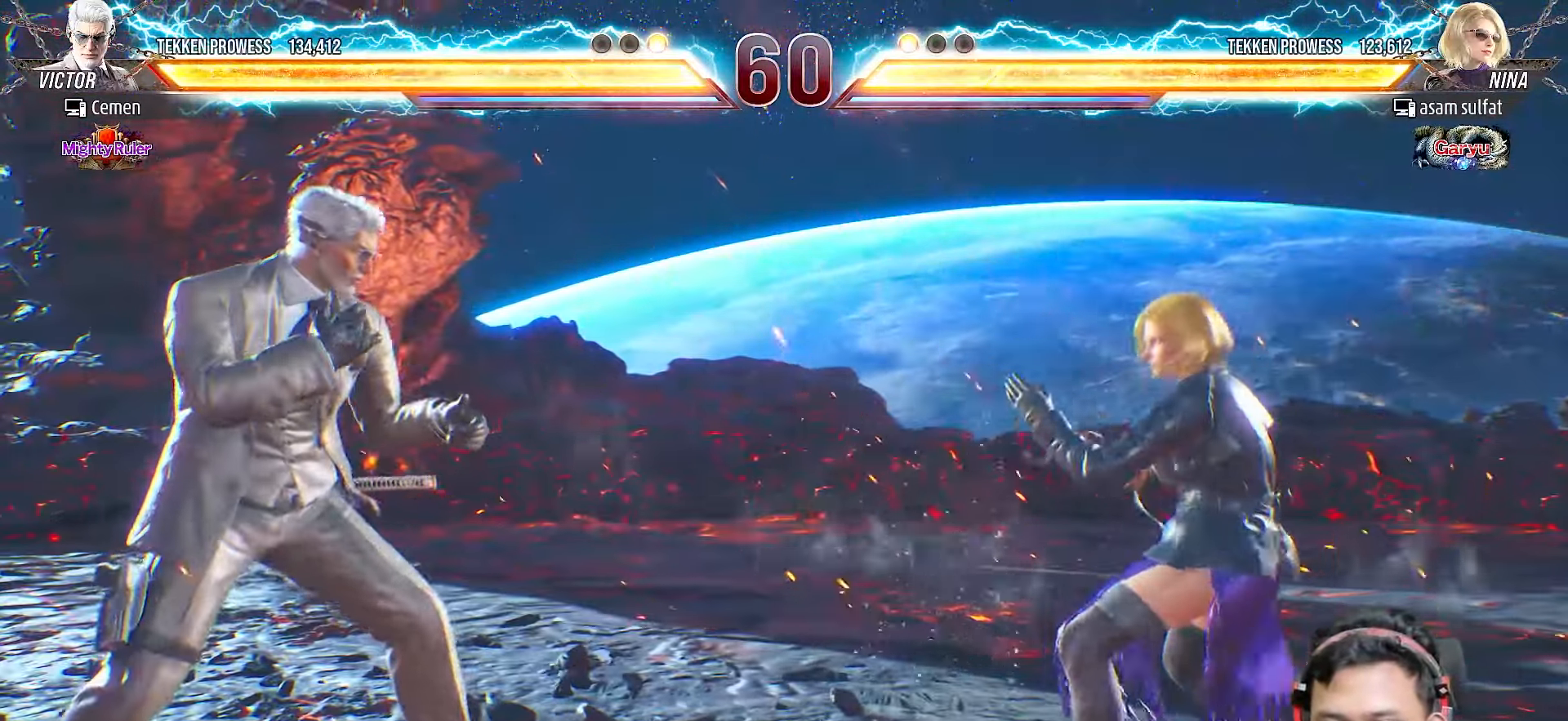
{"buttons": ["DPAD_DOWN"], "right_stick": "center", "events": [[33, "DPAD_LEFT", "down"], [133, "DPAD_LEFT", "up"], [183, "DPAD_LEFT", "down"], [250, "DPAD_LEFT", "up"], [317, "DPAD_LEFT", "down"], [417, "DPAD_LEFT", "up"], [467, "DPAD_DOWN", "down"]]}
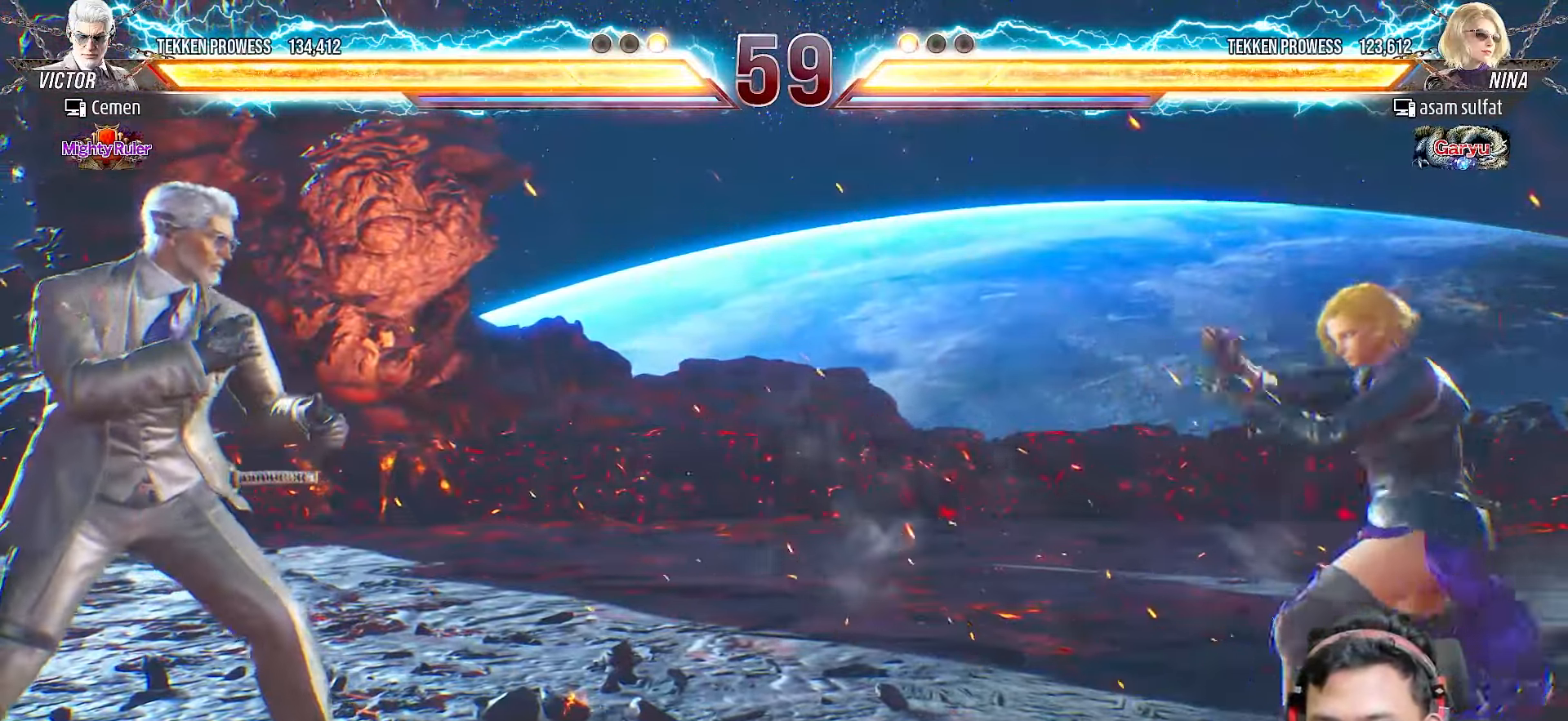
{"buttons": ["DPAD_DOWN", "DPAD_RIGHT"], "right_stick": "center", "events": [[67, "DPAD_DOWN", "up"], [133, "DPAD_LEFT", "down"], [233, "DPAD_LEFT", "up"], [300, "DPAD_LEFT", "down"], [400, "DPAD_LEFT", "up"], [433, "DPAD_DOWN", "down"], [483, "DPAD_RIGHT", "down"]]}
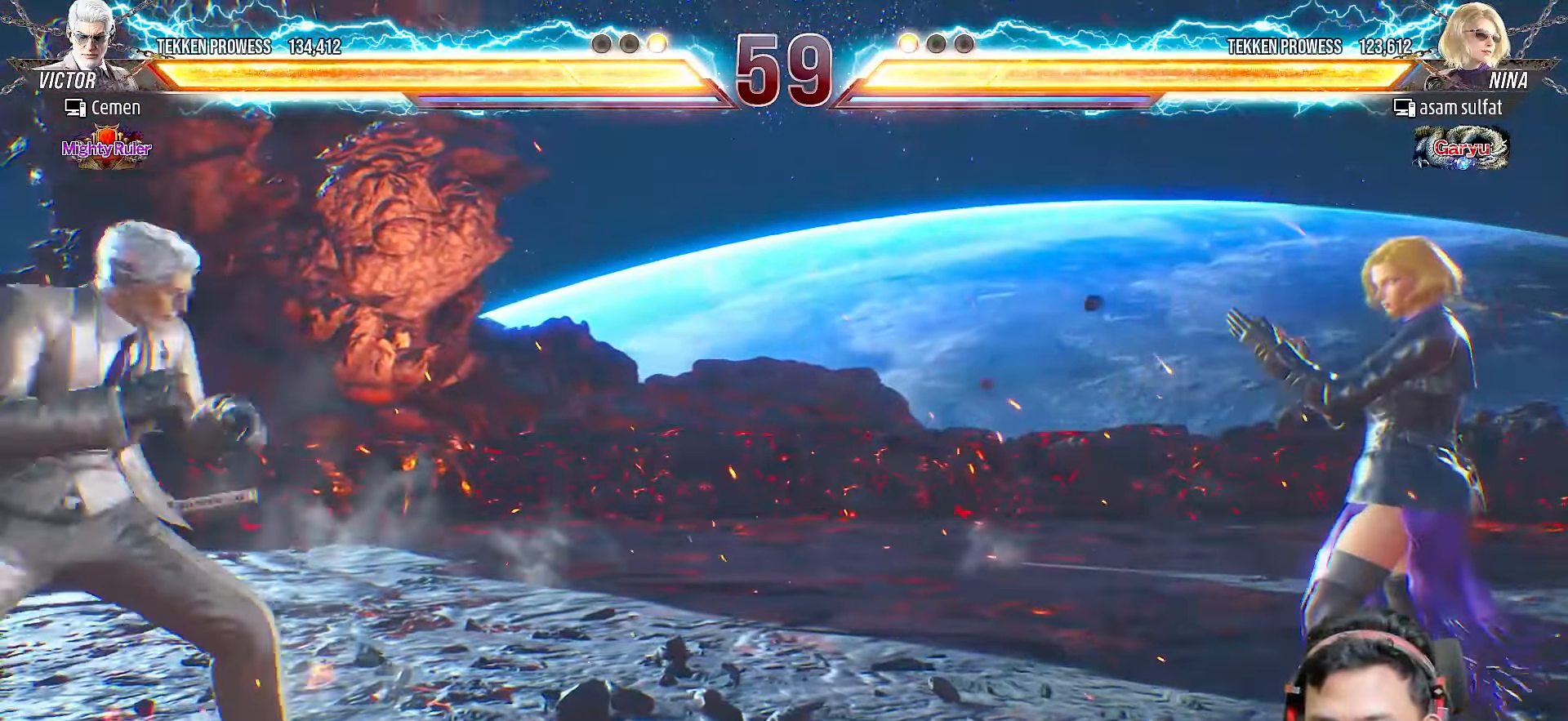
{"buttons": [], "right_stick": "center", "events": [[50, "DPAD_DOWN", "up"], [83, "TRIANGLE", "down"], [133, "DPAD_RIGHT", "up"], [167, "TRIANGLE", "up"]]}
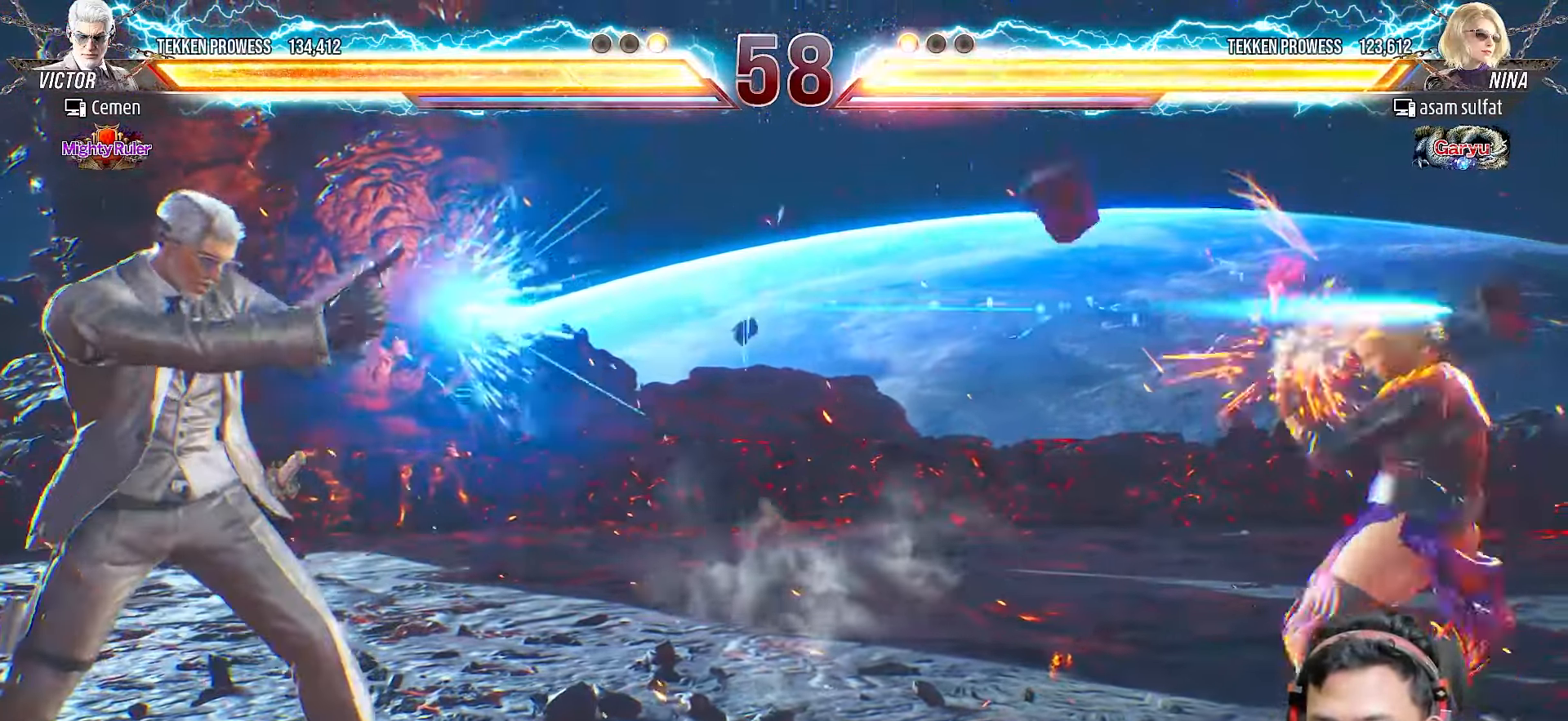
{"buttons": [], "right_stick": "center", "events": [[233, "DPAD_LEFT", "down"], [317, "DPAD_LEFT", "up"], [383, "DPAD_LEFT", "down"], [483, "DPAD_LEFT", "up"]]}
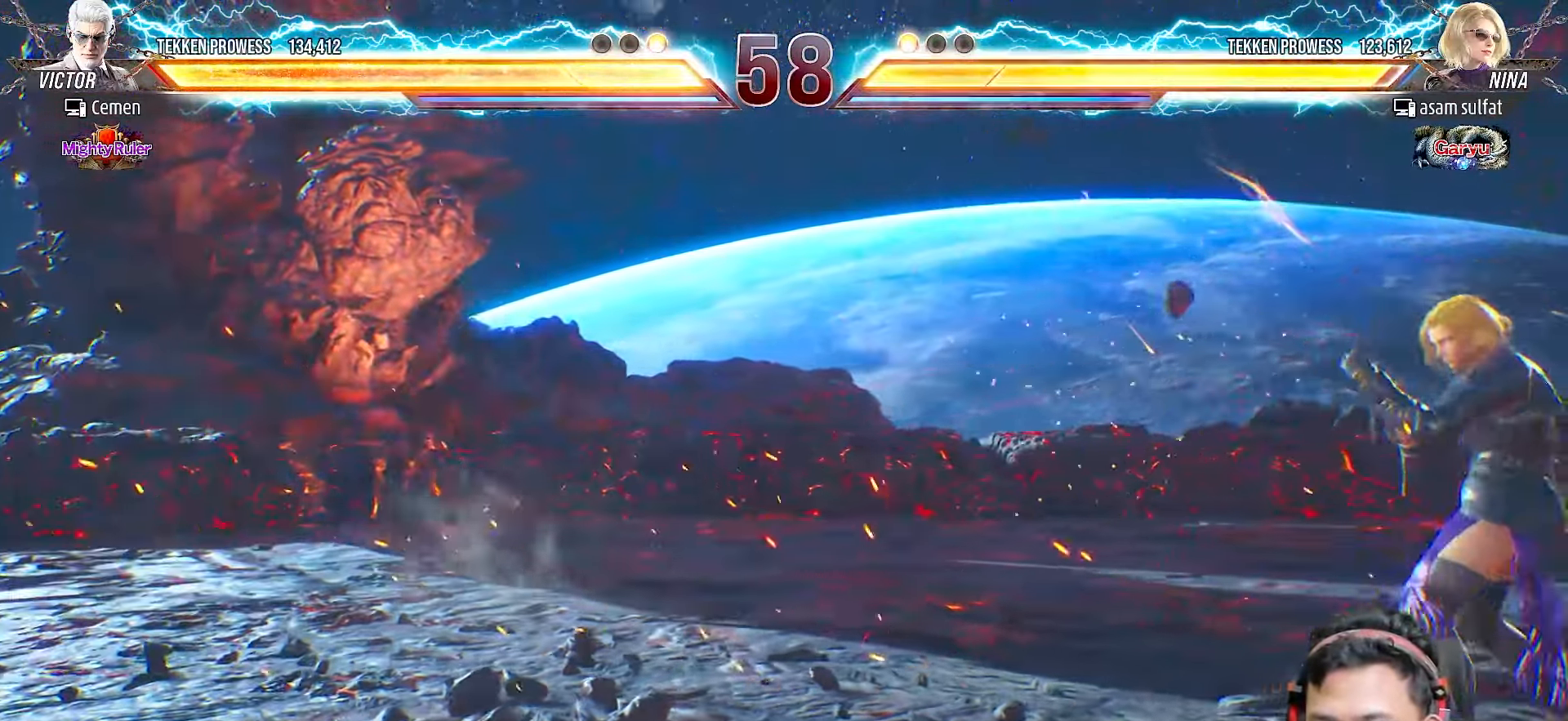
{"buttons": ["TRIANGLE"], "right_stick": "center", "events": [[150, "SQUARE", "down"], [233, "SQUARE", "up"], [433, "TRIANGLE", "down"]]}
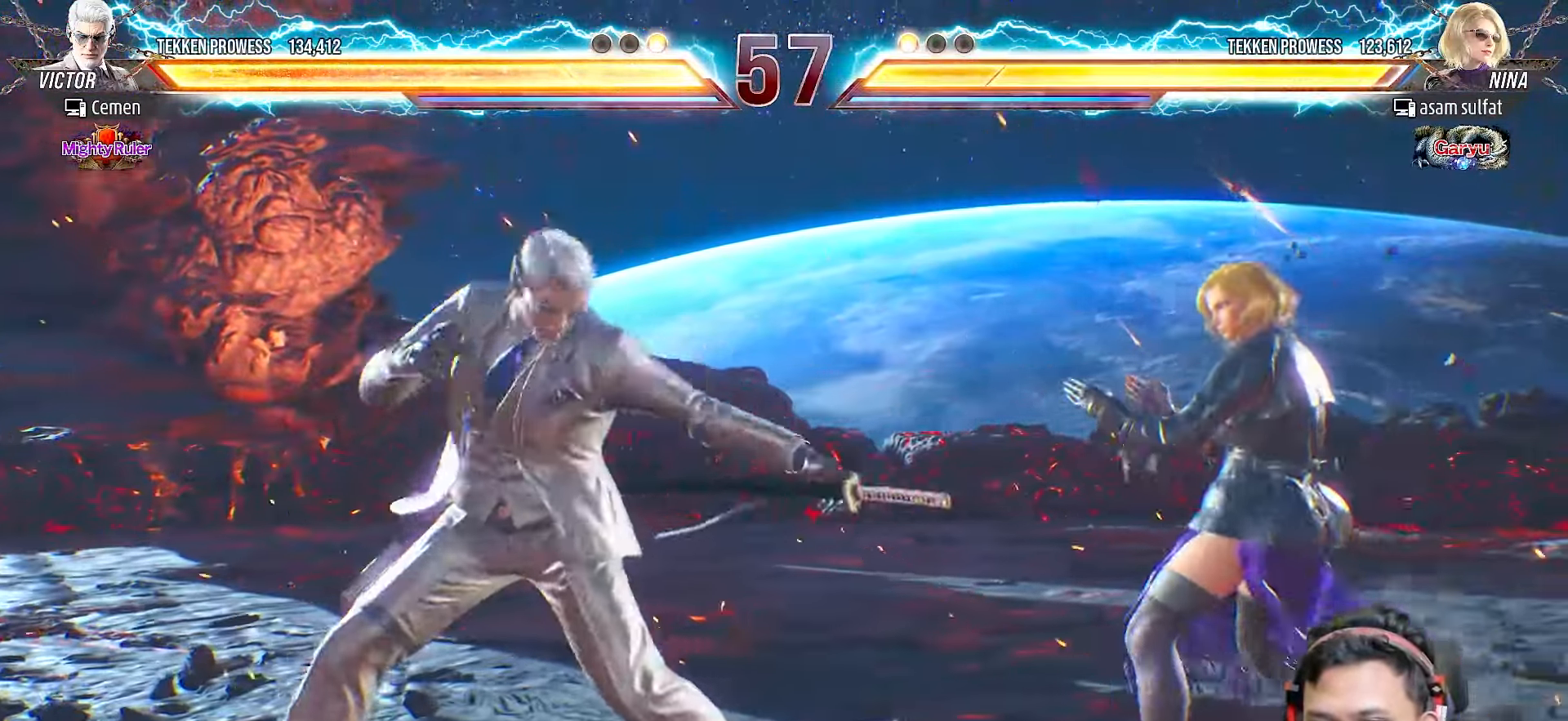
{"buttons": [], "right_stick": "center", "events": [[17, "TRIANGLE", "up"]]}
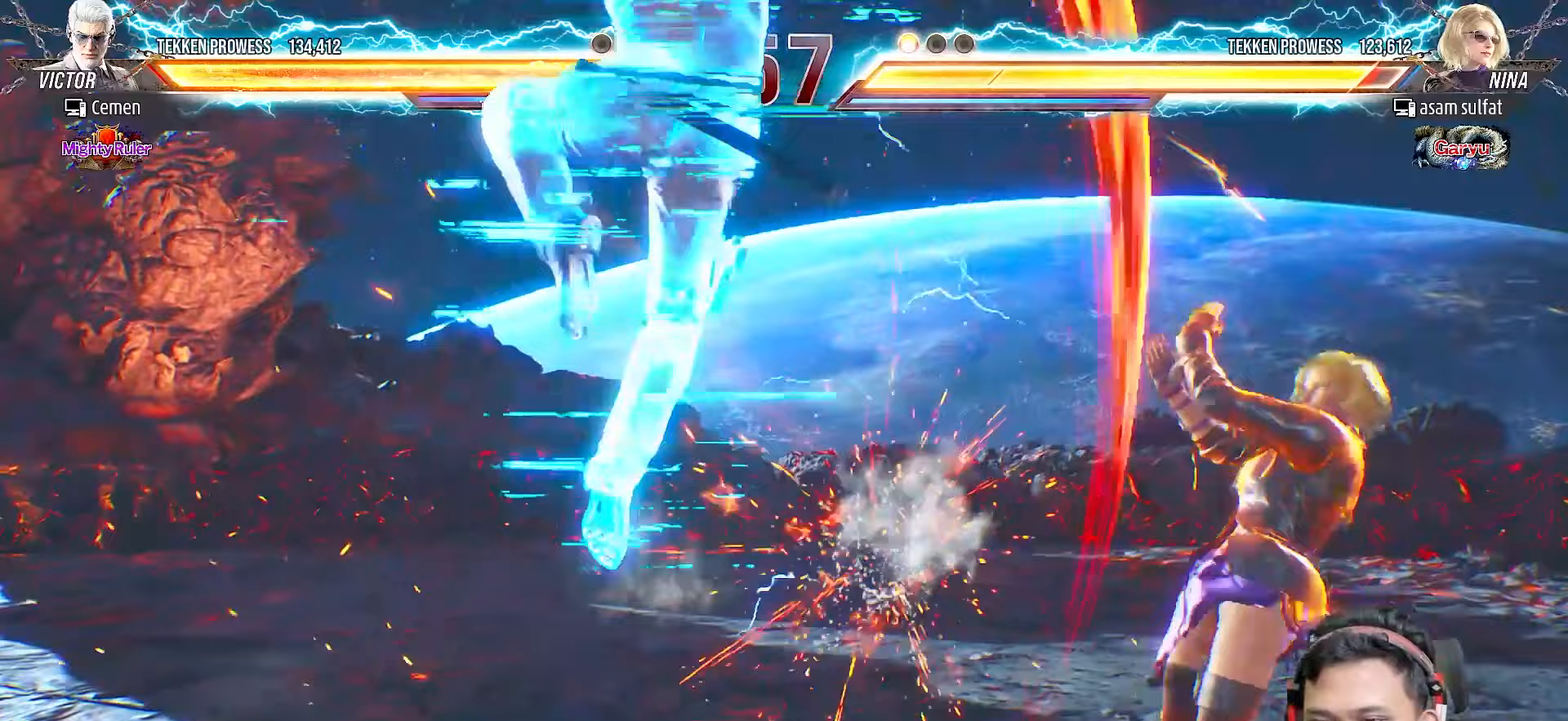
{"buttons": ["DPAD_UP", "DPAD_RIGHT"], "right_stick": "center", "events": [[267, "DPAD_RIGHT", "down"], [333, "DPAD_UP", "down"], [367, "L2", "down"], [483, "L2", "up"]]}
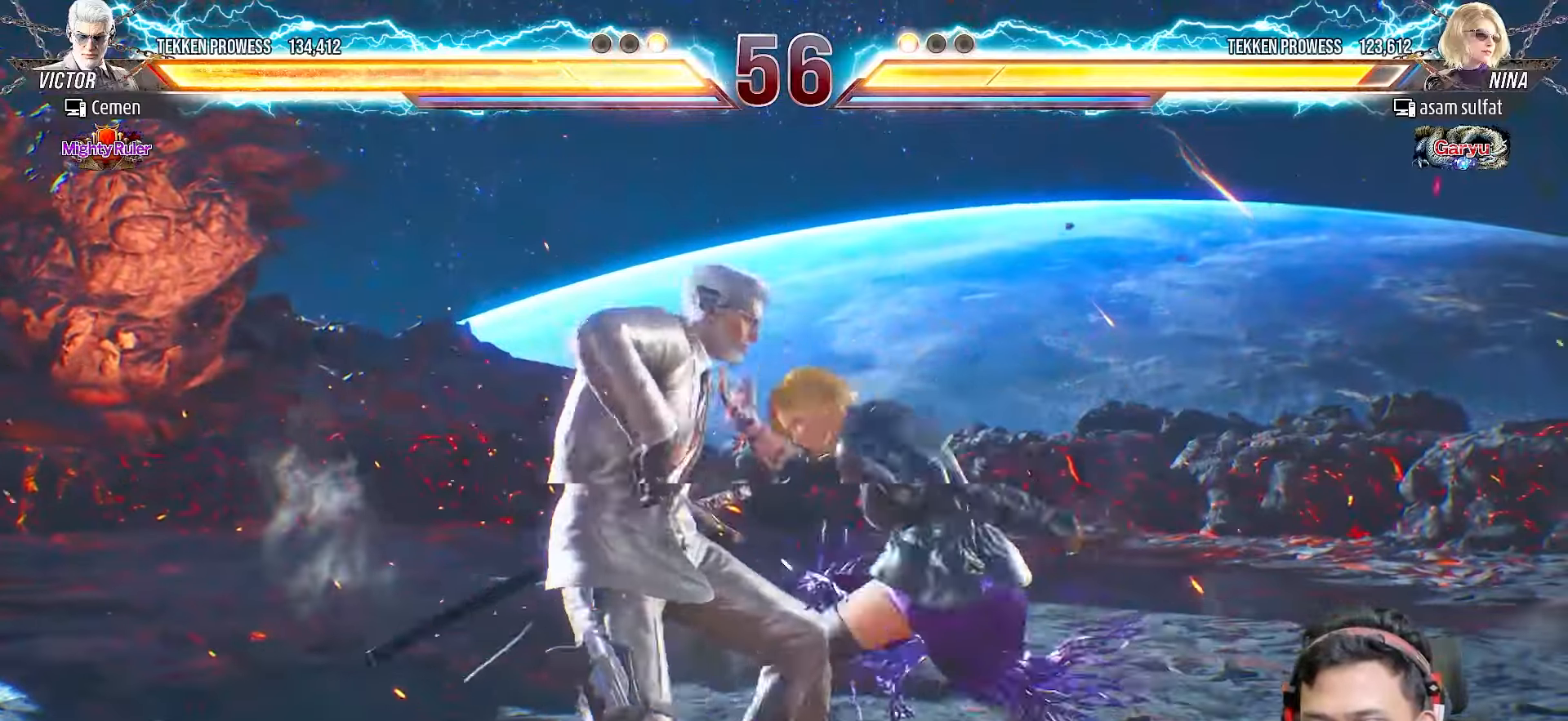
{"buttons": ["DPAD_LEFT"], "right_stick": "center", "events": [[33, "L2", "down"], [150, "DPAD_UP", "up"], [167, "DPAD_RIGHT", "up"], [183, "L2", "up"], [317, "DPAD_LEFT", "down"], [417, "DPAD_LEFT", "up"], [467, "DPAD_LEFT", "down"]]}
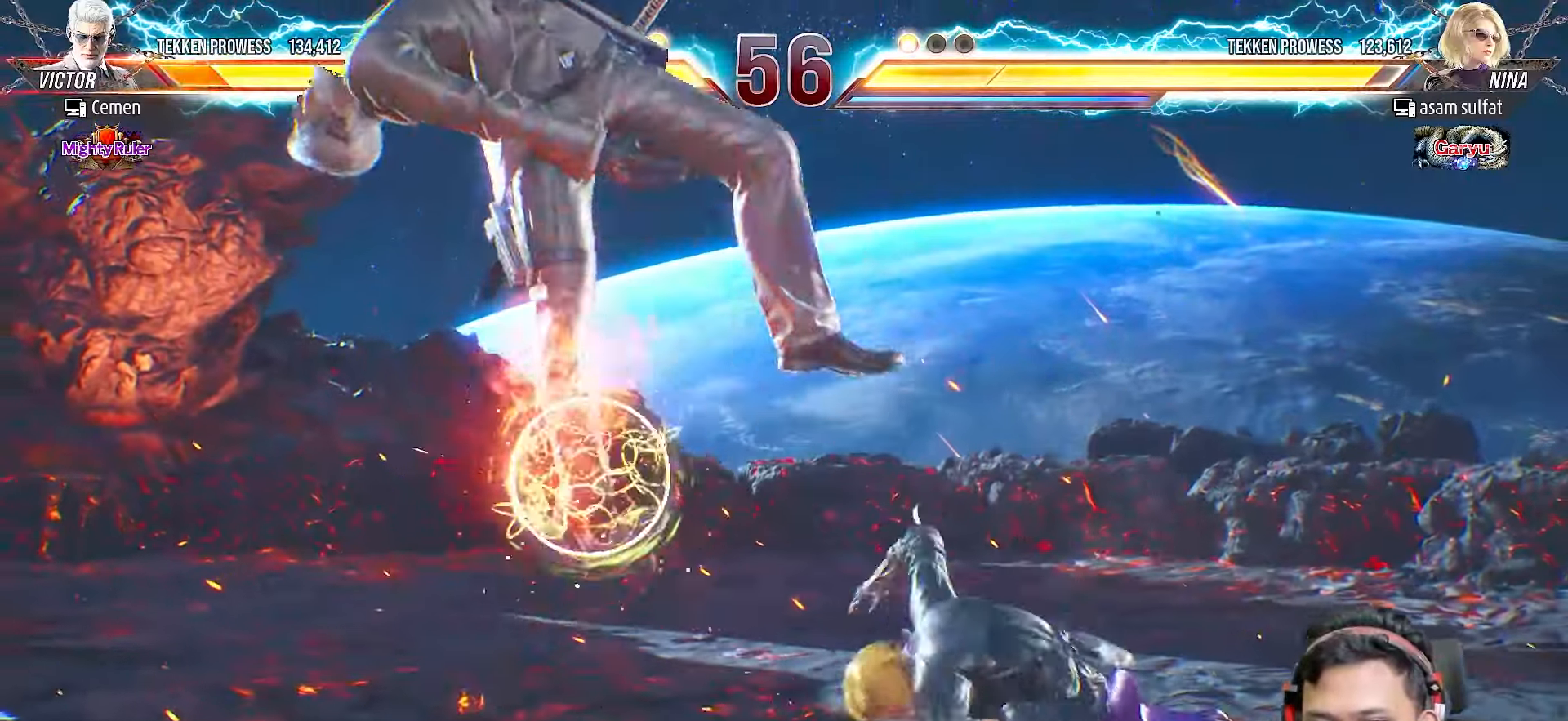
{"buttons": ["DPAD_LEFT"], "right_stick": "center", "events": [[67, "DPAD_LEFT", "up"], [133, "DPAD_LEFT", "down"], [233, "DPAD_LEFT", "up"], [300, "DPAD_LEFT", "down"], [400, "DPAD_LEFT", "up"], [450, "DPAD_LEFT", "down"]]}
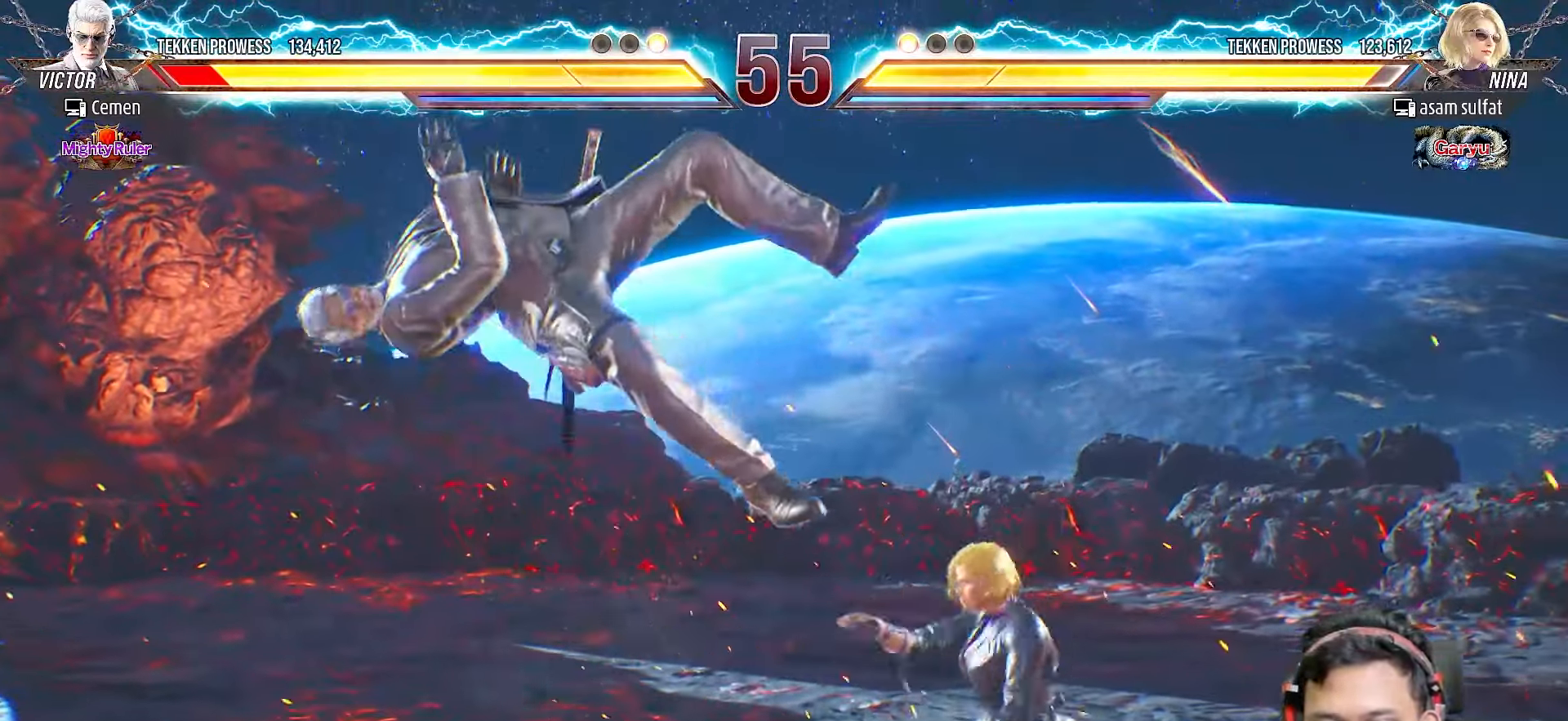
{"buttons": ["DPAD_LEFT"], "right_stick": "center", "events": [[67, "DPAD_LEFT", "up"], [117, "DPAD_LEFT", "down"], [250, "DPAD_LEFT", "up"], [283, "DPAD_LEFT", "down"], [400, "DPAD_LEFT", "up"], [483, "DPAD_LEFT", "down"]]}
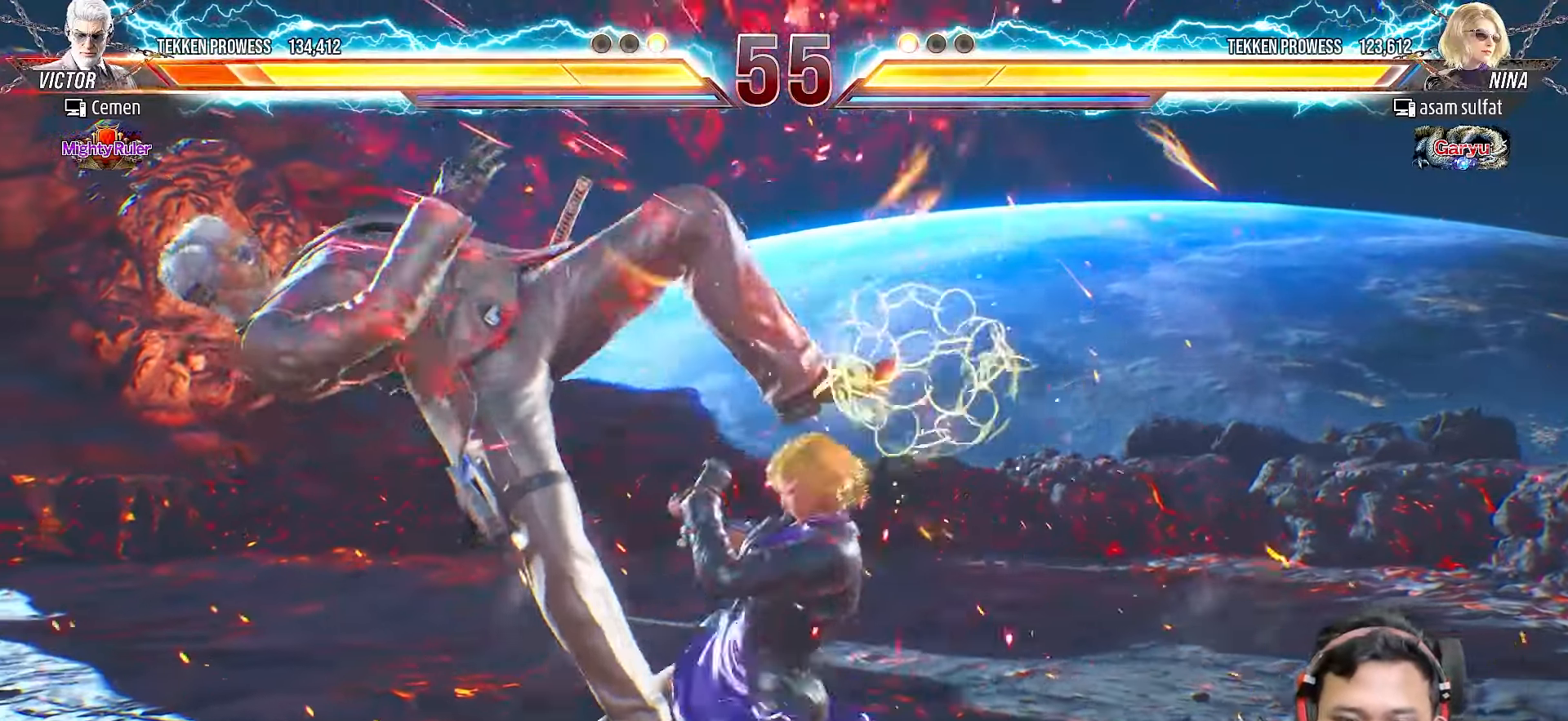
{"buttons": ["DPAD_LEFT"], "right_stick": "center", "events": [[67, "DPAD_LEFT", "up"], [150, "DPAD_LEFT", "down"], [267, "DPAD_LEFT", "up"], [300, "DPAD_LEFT", "down"], [417, "DPAD_LEFT", "up"], [483, "DPAD_LEFT", "down"]]}
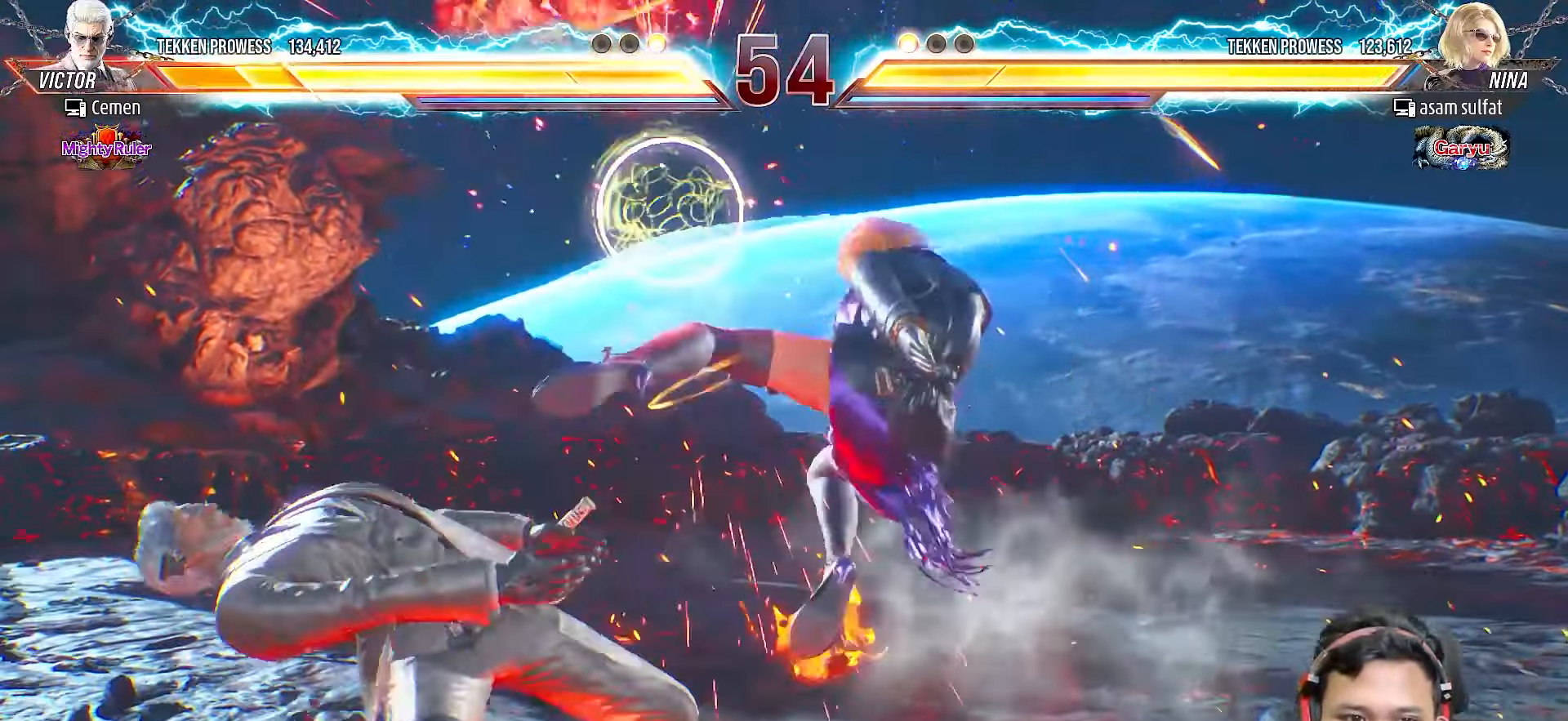
{"buttons": ["DPAD_LEFT"], "right_stick": "center", "events": [[83, "DPAD_LEFT", "up"], [133, "DPAD_LEFT", "down"], [267, "DPAD_LEFT", "up"], [317, "DPAD_LEFT", "down"], [433, "DPAD_LEFT", "up"], [483, "DPAD_LEFT", "down"]]}
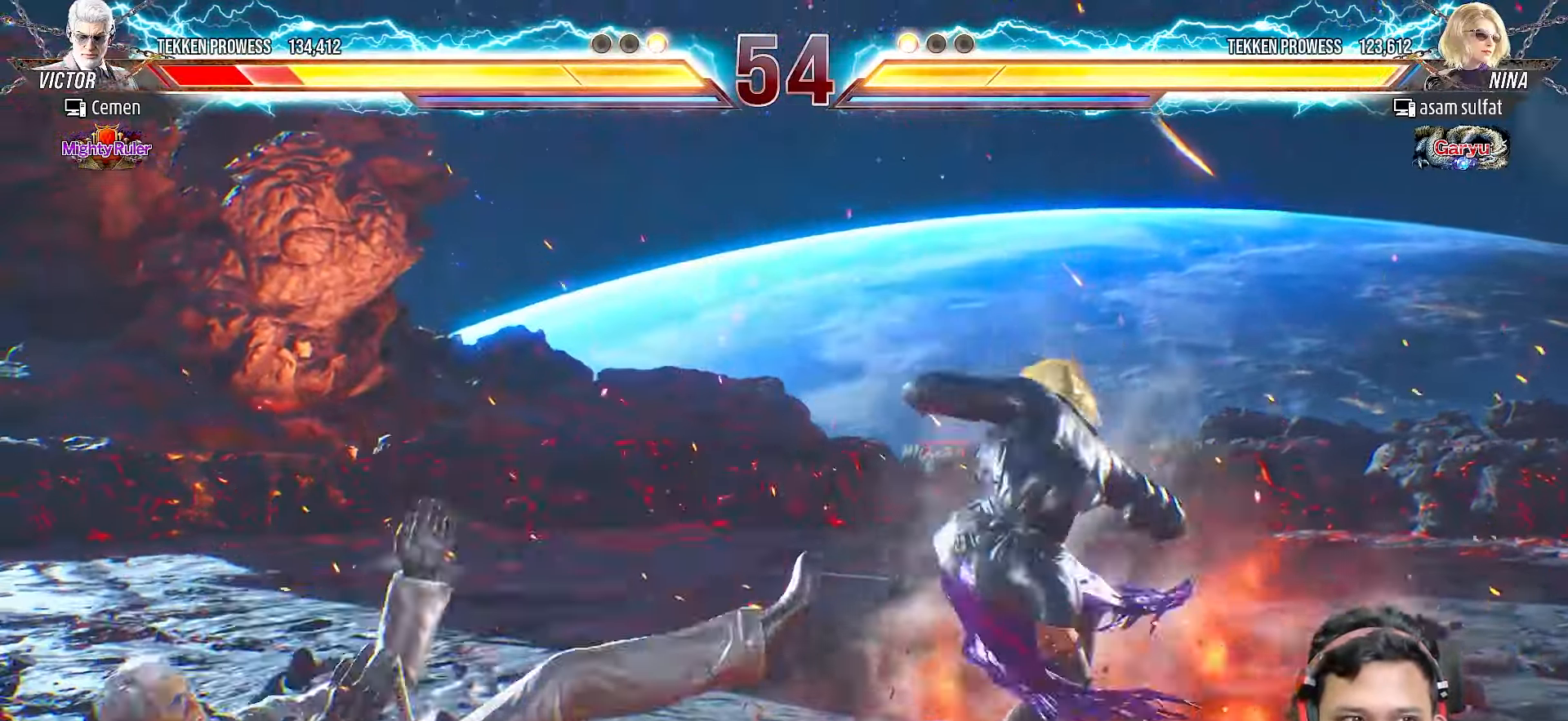
{"buttons": [], "right_stick": "center", "events": [[133, "DPAD_LEFT", "up"], [183, "DPAD_LEFT", "down"], [283, "DPAD_LEFT", "up"], [350, "DPAD_LEFT", "down"], [467, "DPAD_LEFT", "up"]]}
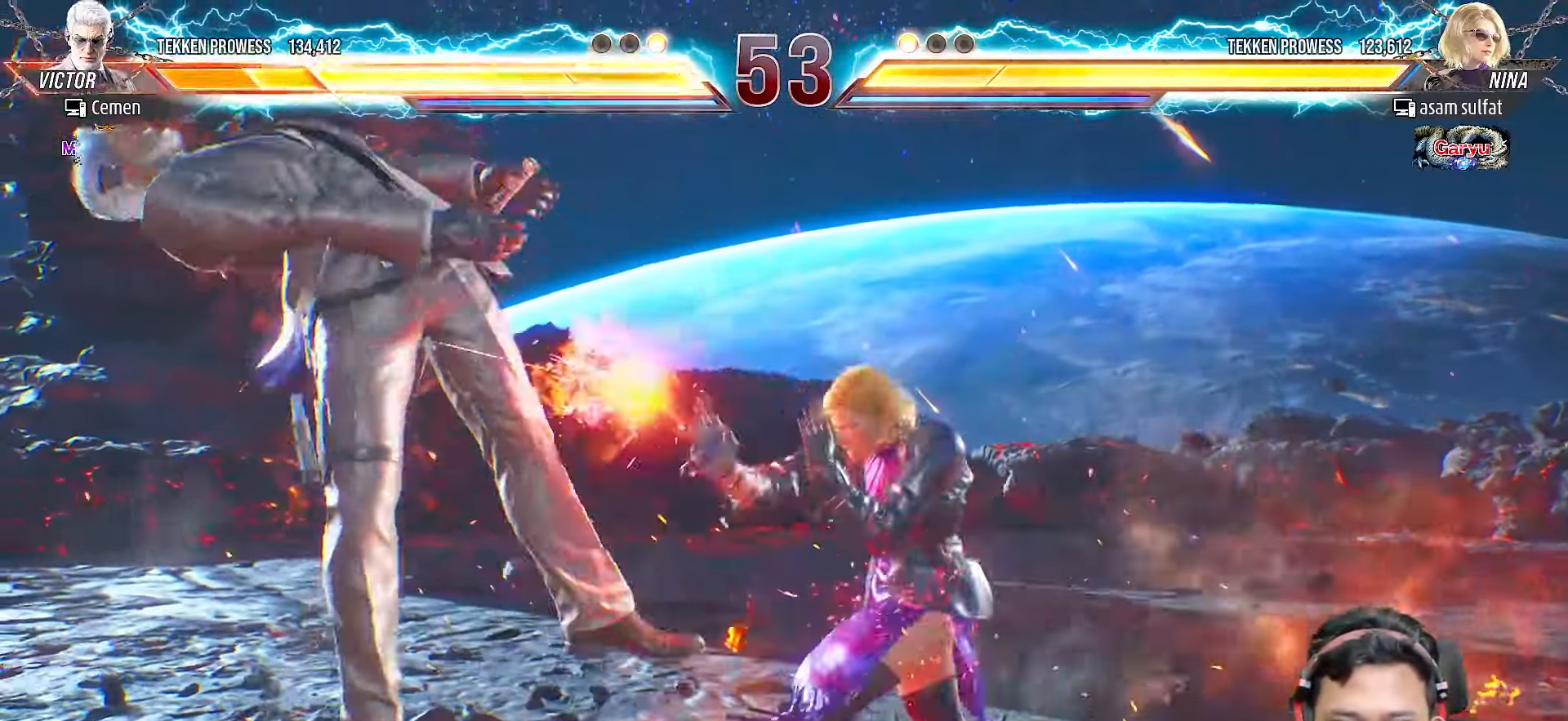
{"buttons": ["DPAD_LEFT"], "right_stick": "center", "events": [[17, "DPAD_LEFT", "down"], [150, "DPAD_LEFT", "up"], [200, "DPAD_LEFT", "down"], [317, "DPAD_LEFT", "up"], [400, "DPAD_LEFT", "down"]]}
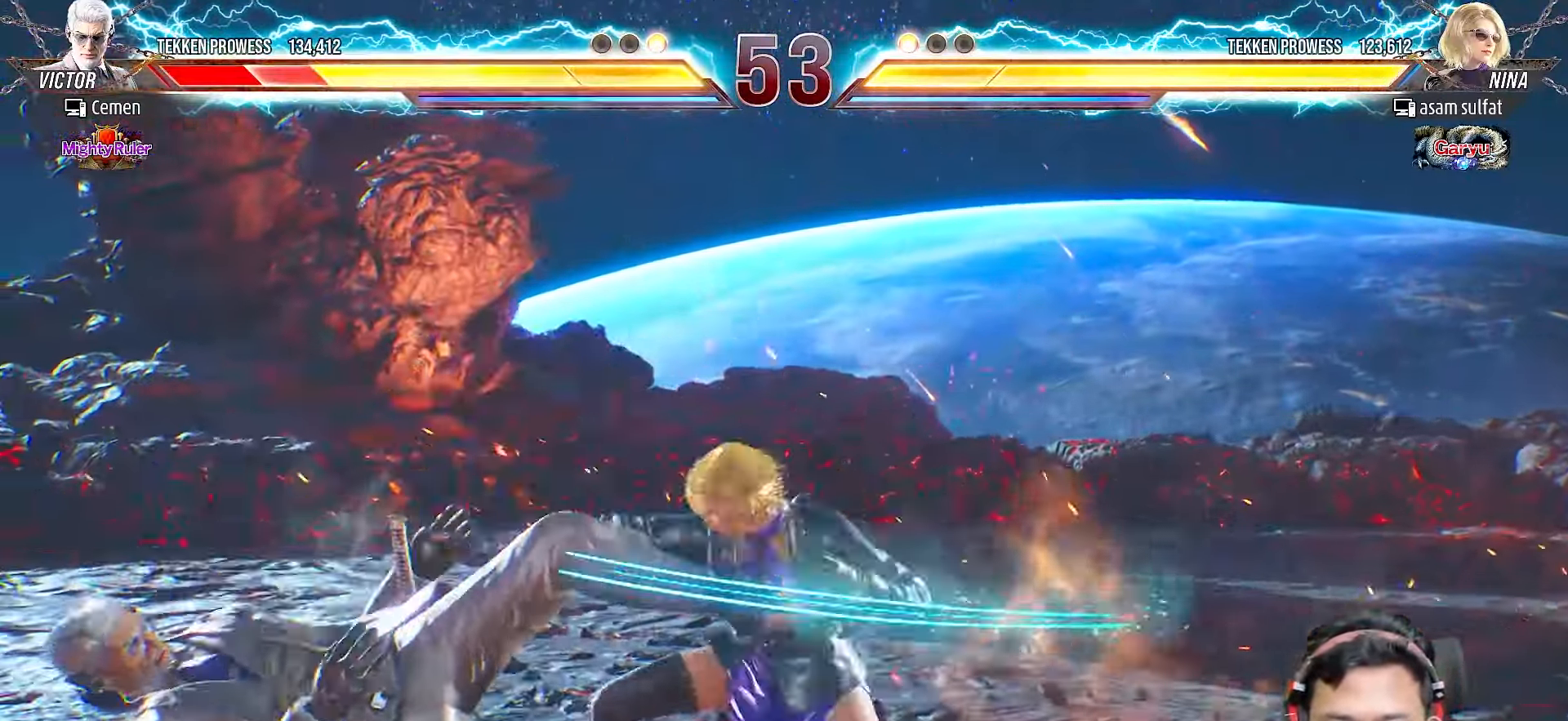
{"buttons": ["DPAD_LEFT"], "right_stick": "center", "events": [[17, "DPAD_LEFT", "up"], [67, "DPAD_LEFT", "down"], [183, "DPAD_LEFT", "up"], [267, "DPAD_LEFT", "down"], [383, "DPAD_LEFT", "up"], [467, "DPAD_LEFT", "down"]]}
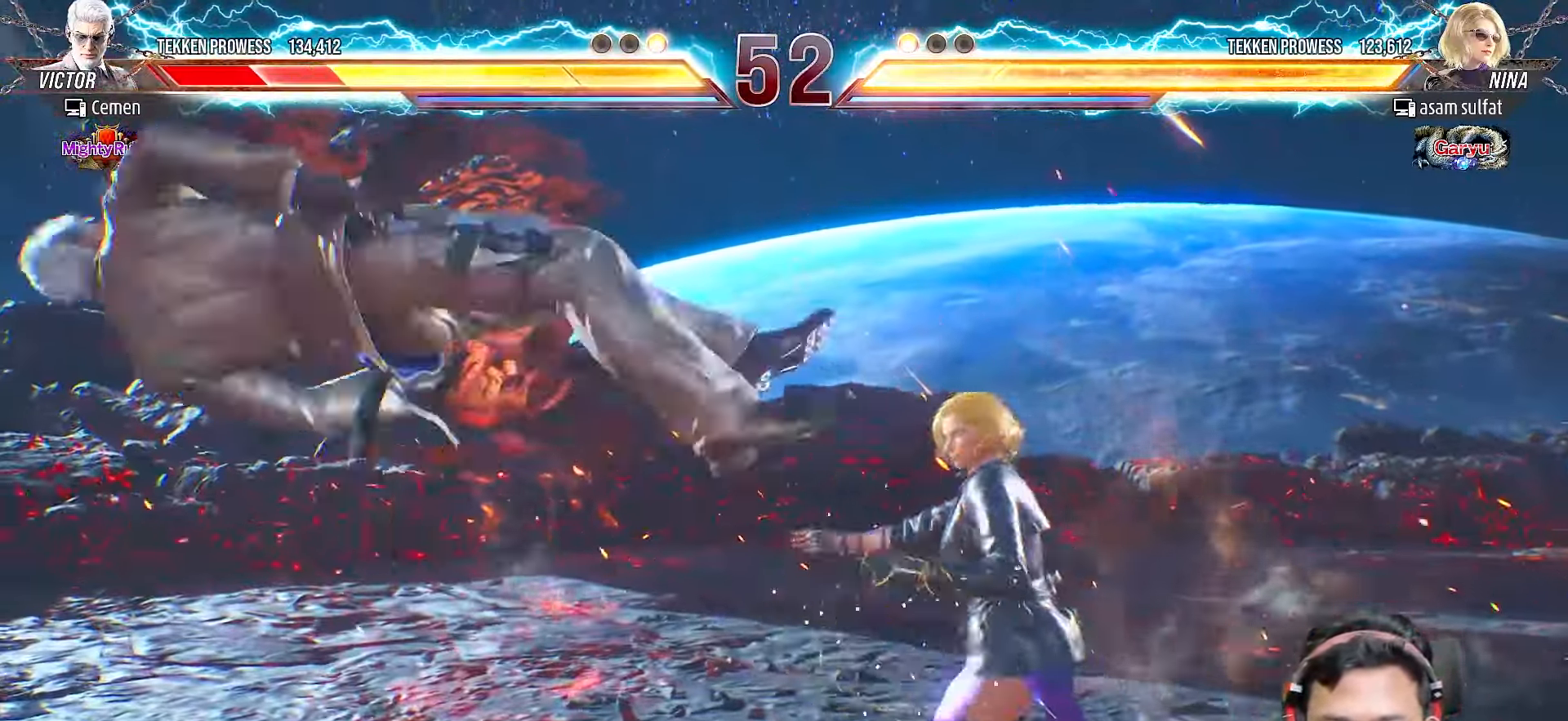
{"buttons": [], "right_stick": "center", "events": [[67, "DPAD_LEFT", "up"], [150, "DPAD_LEFT", "down"], [267, "DPAD_LEFT", "up"], [350, "DPAD_LEFT", "down"], [467, "DPAD_LEFT", "up"]]}
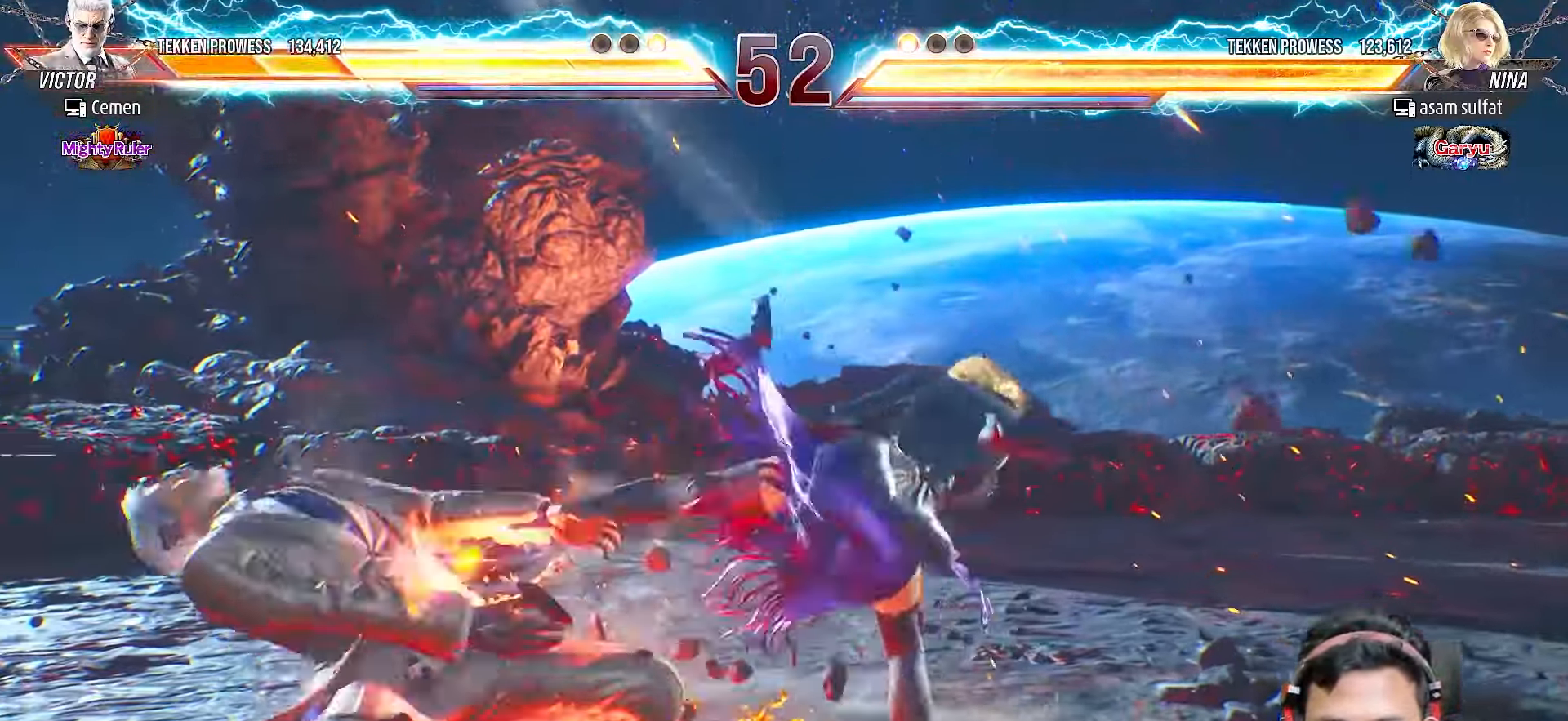
{"buttons": ["DPAD_LEFT"], "right_stick": "center", "events": [[83, "DPAD_LEFT", "down"], [200, "DPAD_LEFT", "up"], [267, "DPAD_LEFT", "down"], [383, "DPAD_LEFT", "up"], [467, "DPAD_LEFT", "down"]]}
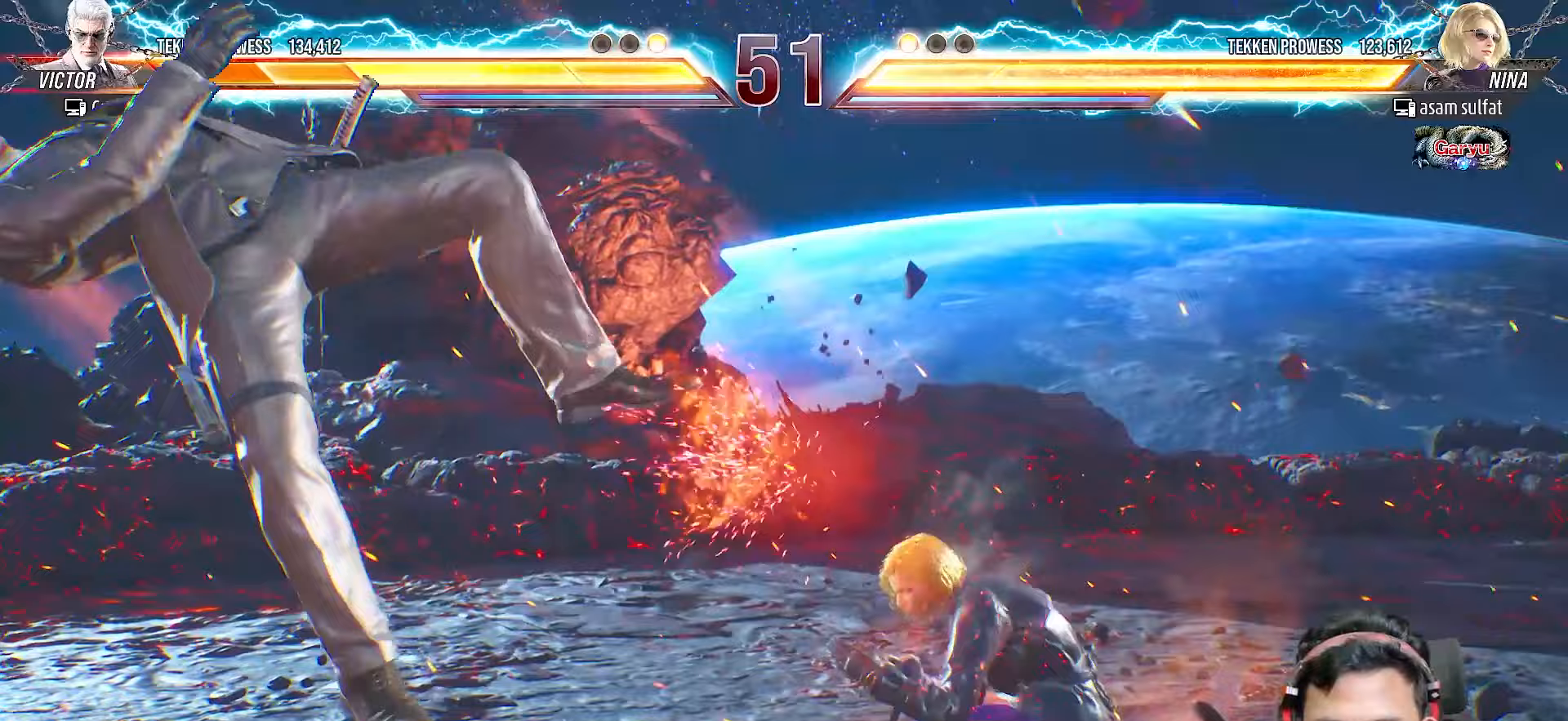
{"buttons": [], "right_stick": "center", "events": [[67, "DPAD_LEFT", "up"], [167, "DPAD_LEFT", "down"], [267, "DPAD_LEFT", "up"], [350, "DPAD_LEFT", "down"], [467, "DPAD_LEFT", "up"]]}
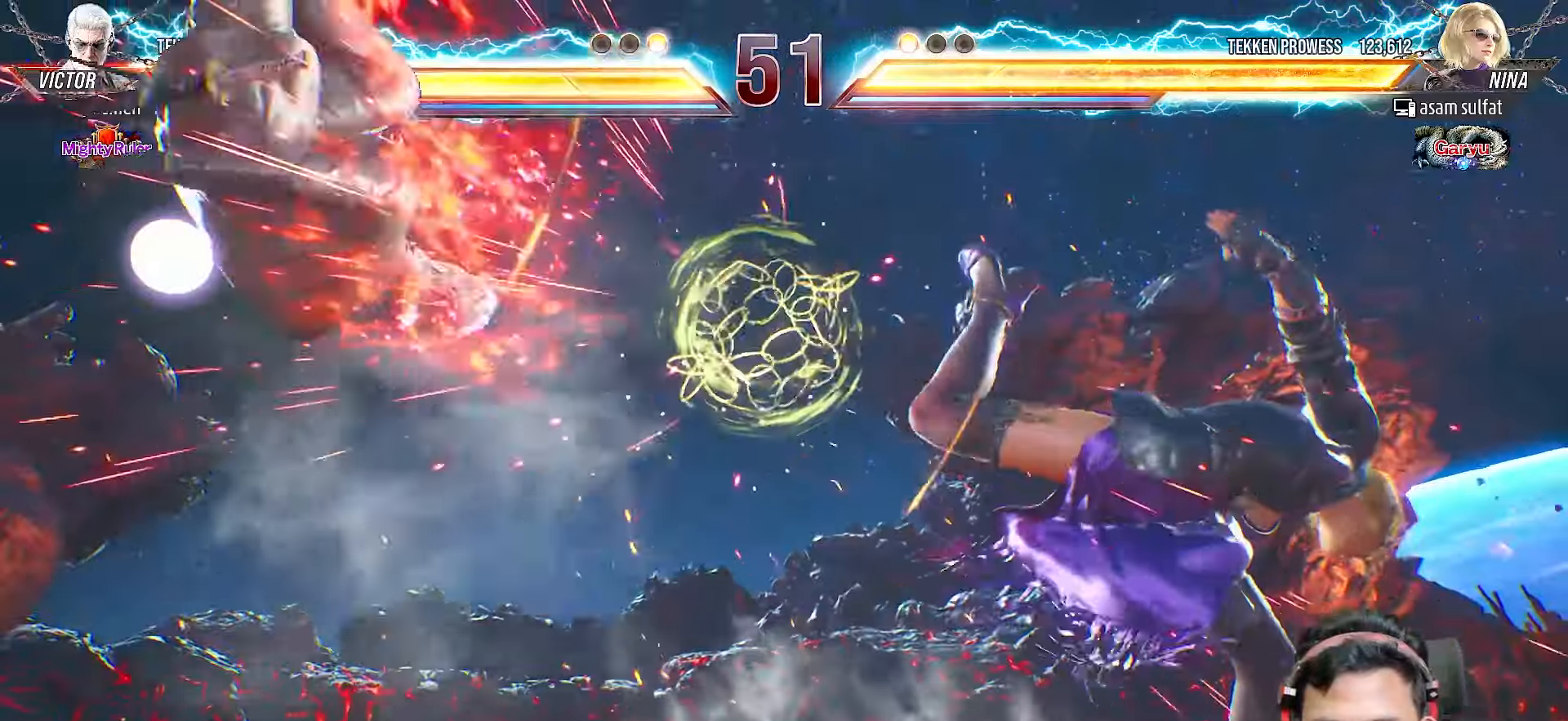
{"buttons": ["DPAD_LEFT"], "right_stick": "center", "events": [[50, "DPAD_LEFT", "down"], [150, "DPAD_LEFT", "up"], [233, "DPAD_LEFT", "down"], [350, "DPAD_LEFT", "up"], [433, "DPAD_LEFT", "down"]]}
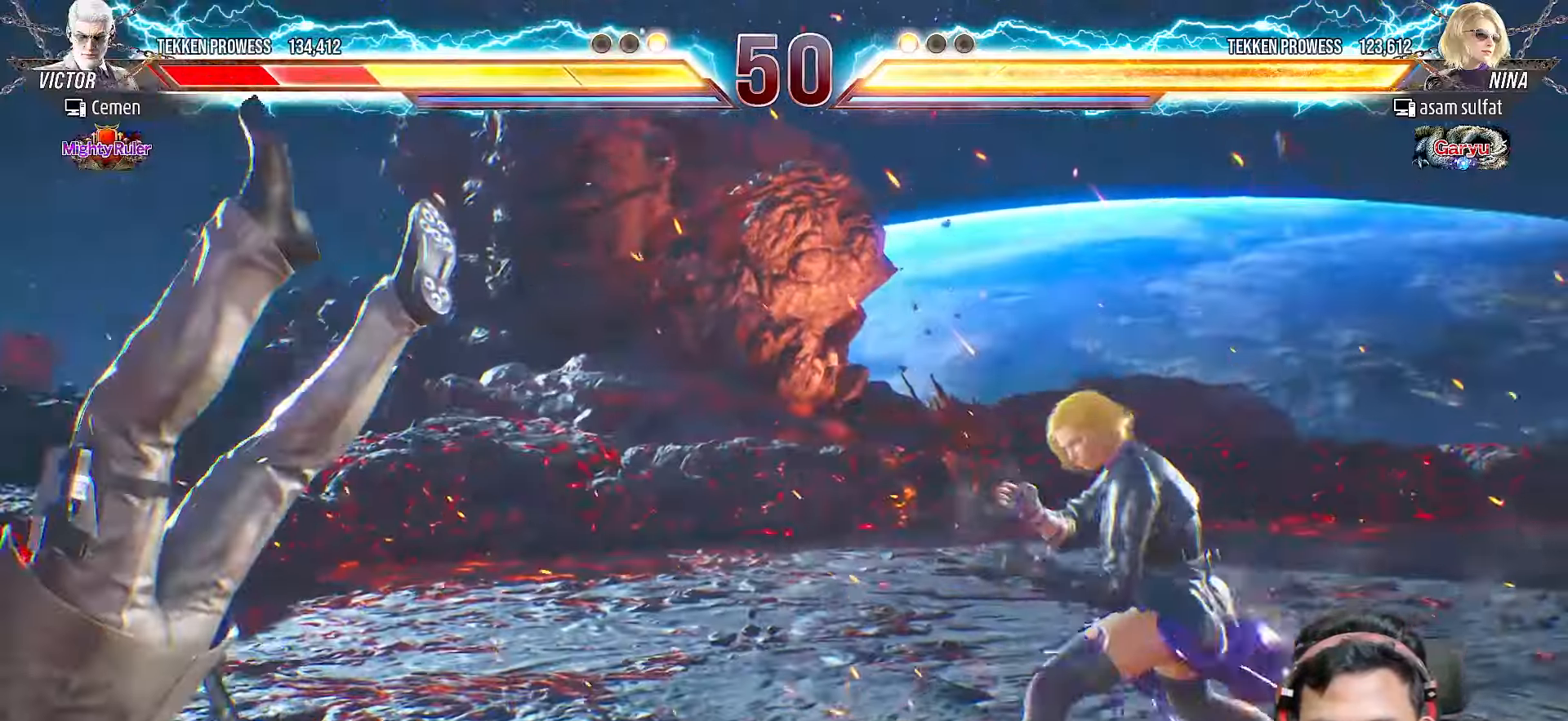
{"buttons": [], "right_stick": "center", "events": [[67, "DPAD_LEFT", "up"], [133, "DPAD_LEFT", "down"], [233, "DPAD_LEFT", "up"], [317, "DPAD_LEFT", "down"], [433, "DPAD_LEFT", "up"]]}
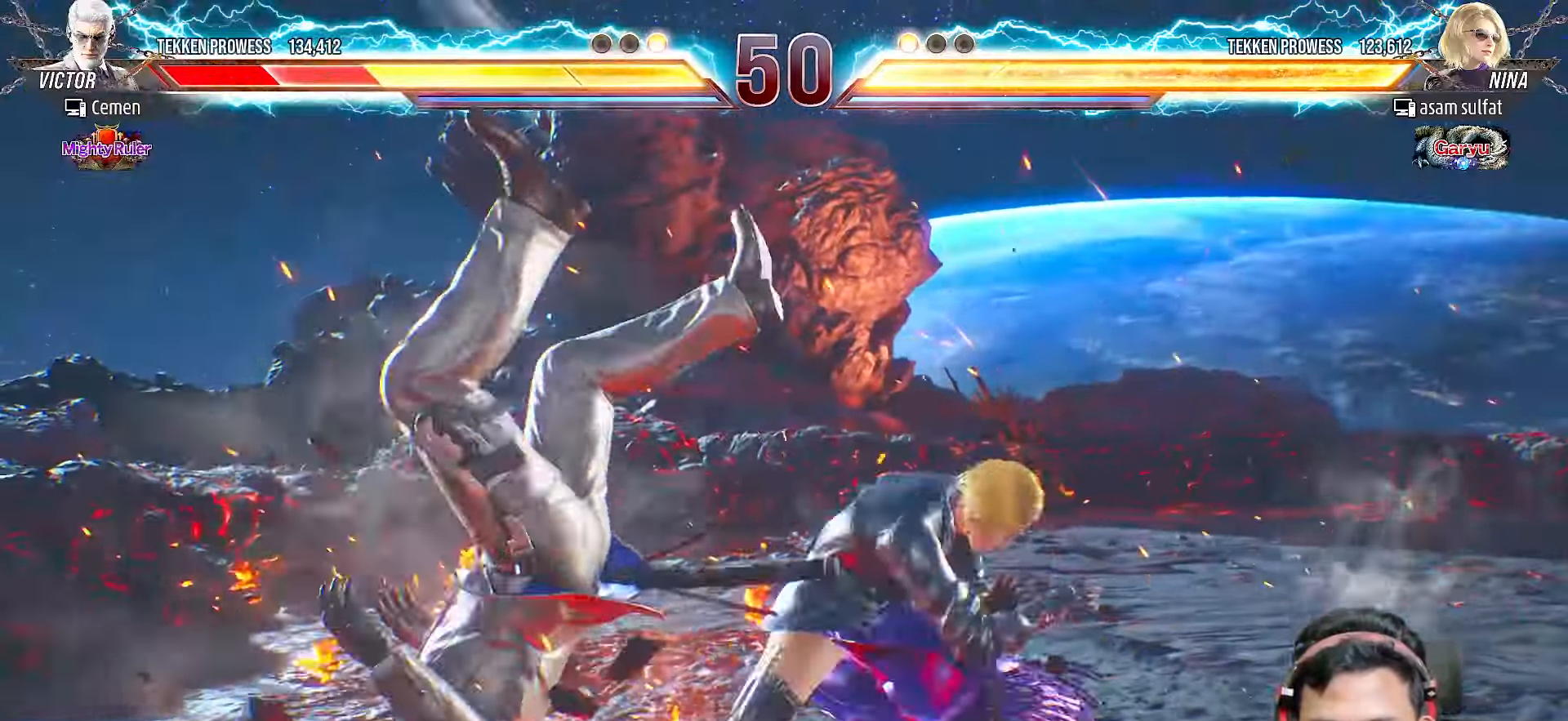
{"buttons": ["DPAD_LEFT"], "right_stick": "center", "events": [[17, "DPAD_LEFT", "down"], [150, "DPAD_LEFT", "up"], [217, "DPAD_LEFT", "down"], [317, "DPAD_LEFT", "up"], [417, "DPAD_LEFT", "down"]]}
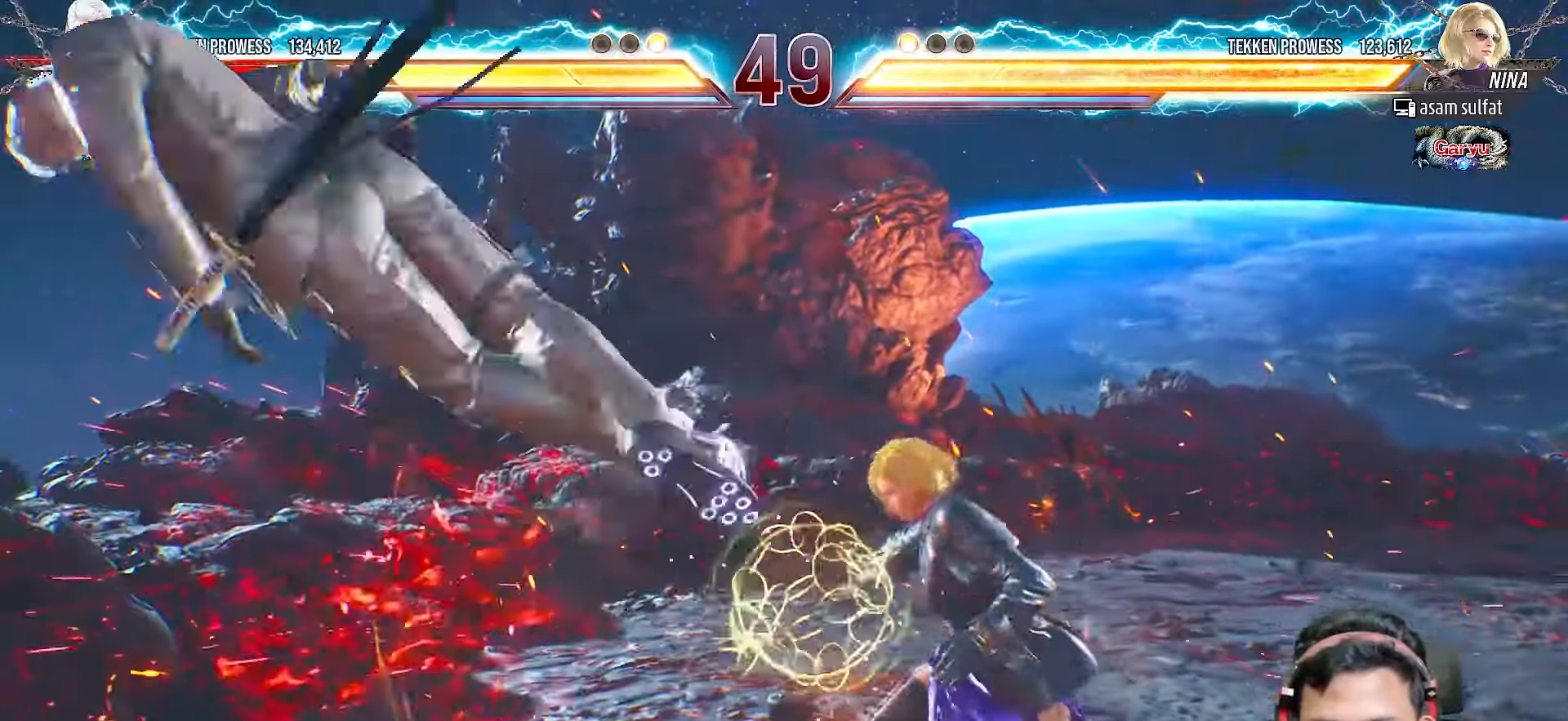
{"buttons": ["DPAD_LEFT"], "right_stick": "center", "events": [[17, "DPAD_LEFT", "up"], [100, "DPAD_LEFT", "down"], [200, "DPAD_LEFT", "up"], [300, "DPAD_LEFT", "down"], [383, "DPAD_LEFT", "up"], [483, "DPAD_LEFT", "down"]]}
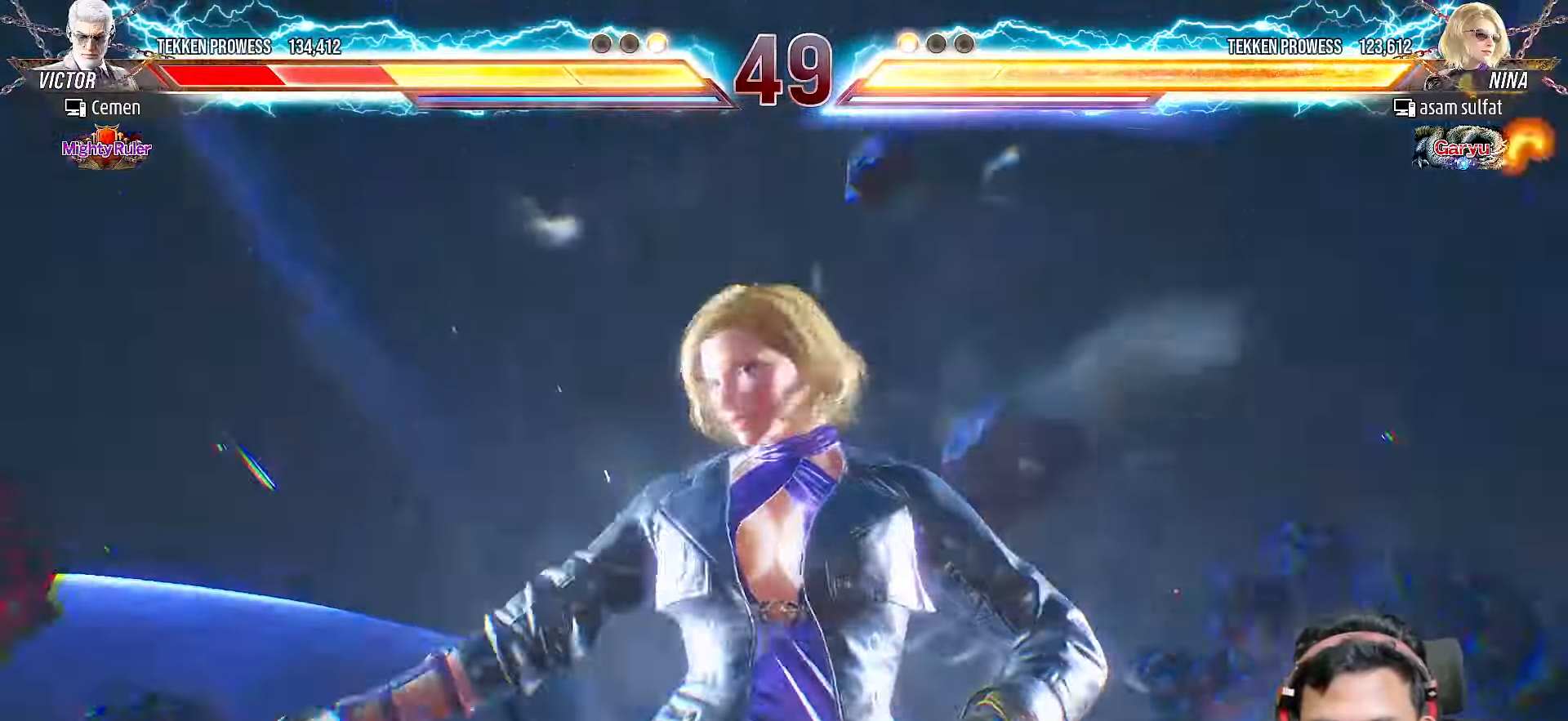
{"buttons": [], "right_stick": "center", "events": [[50, "DPAD_LEFT", "up"]]}
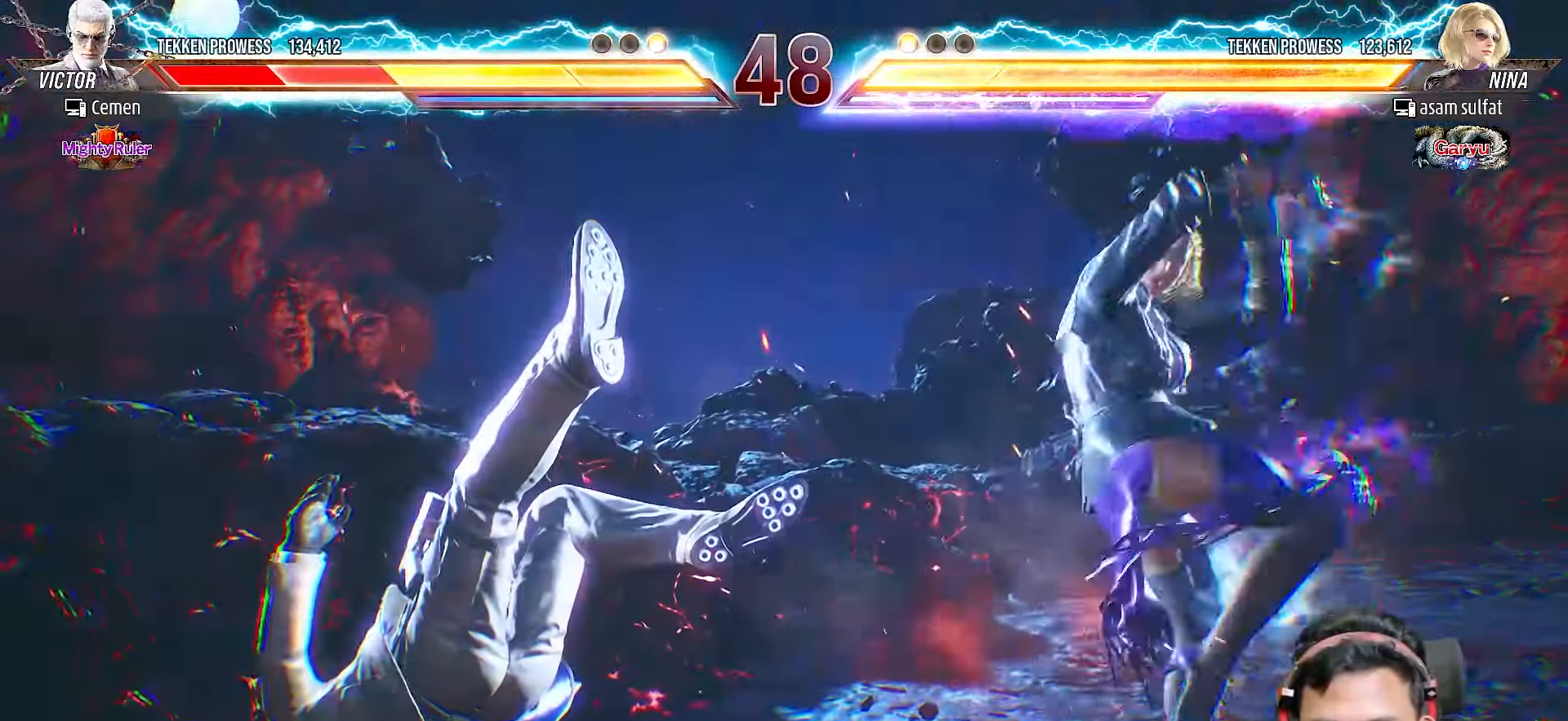
{"buttons": [], "right_stick": "center", "events": []}
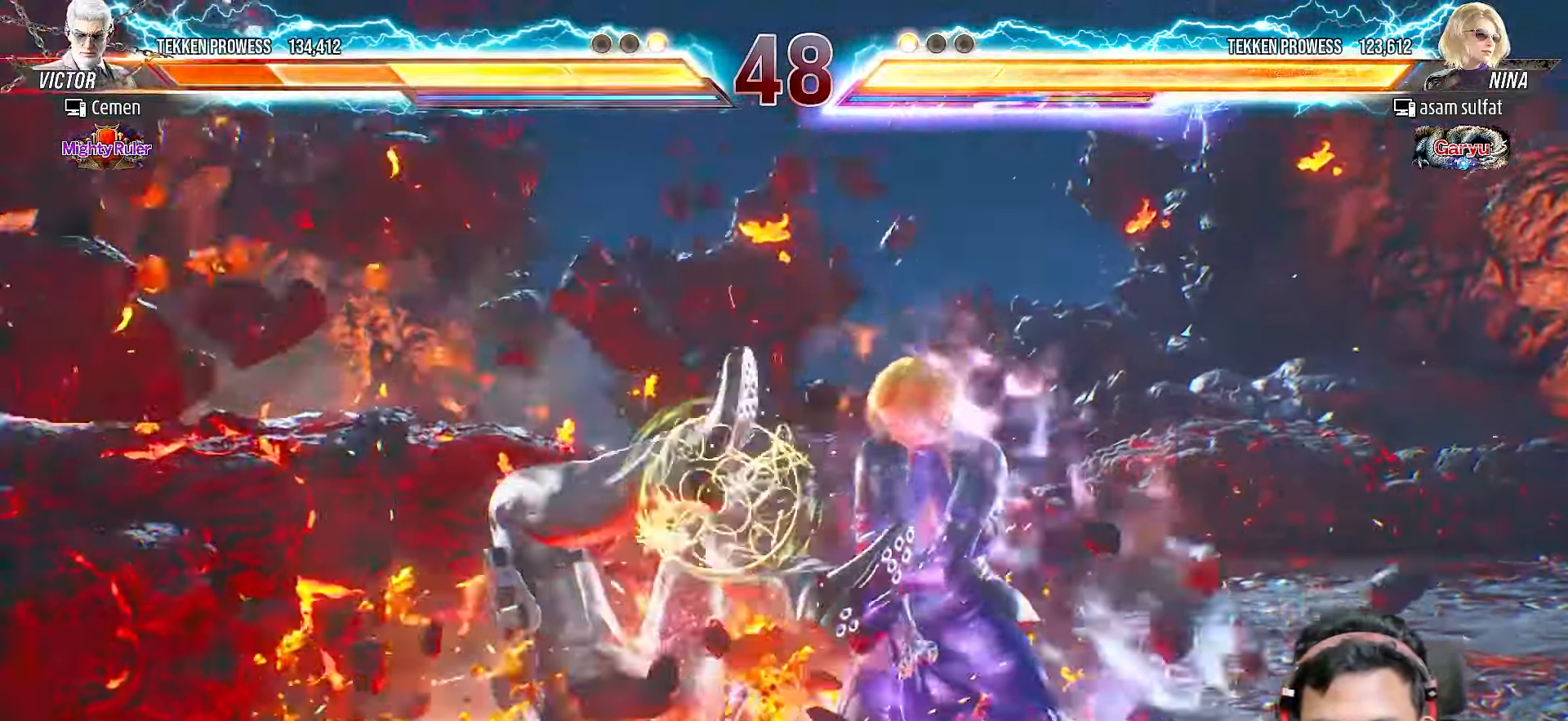
{"buttons": ["DPAD_LEFT"], "right_stick": "center", "events": [[133, "DPAD_LEFT", "down"], [233, "DPAD_LEFT", "up"], [300, "DPAD_LEFT", "down"], [417, "DPAD_LEFT", "up"], [467, "DPAD_LEFT", "down"]]}